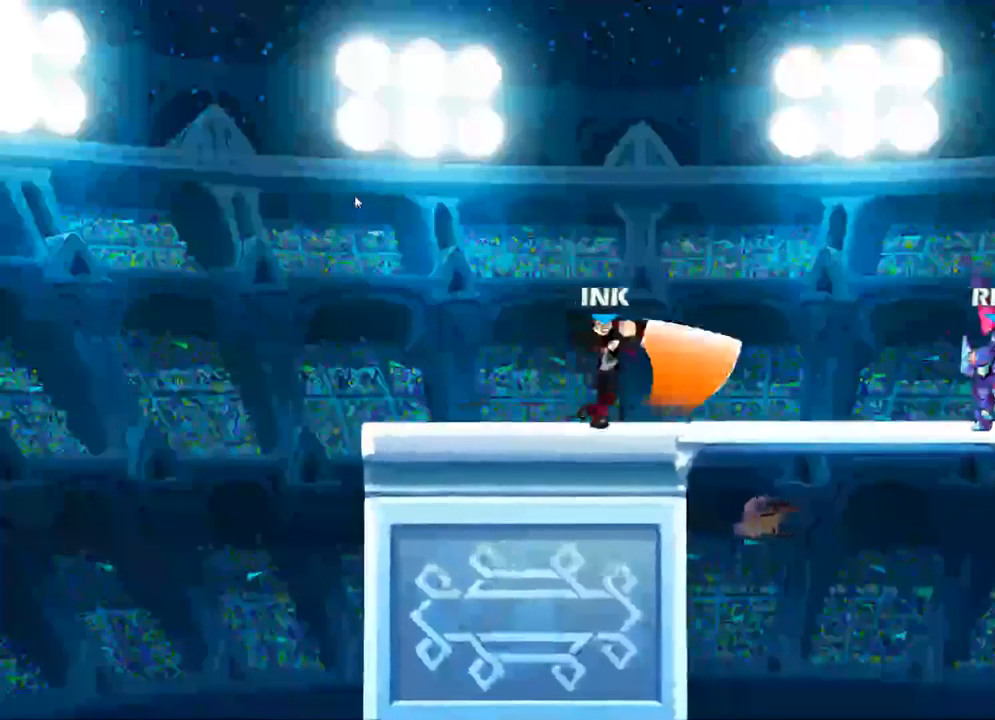
Gameplay with a controller (Xbox layout); each line is a JSON object with the inputs held at the frame after it (dt_ms = milliseconds from this image to that frame). "events" lists button and stick changes between this image and that frame as [ms after this image, input, new state], when the widget could be followed in between.
{"dt_ms": 500, "buttons": [], "left_stick": "right", "right_stick": "center", "events": [[250, "left_stick", "right"], [334, "R2", "down"], [417, "R2", "up"]]}
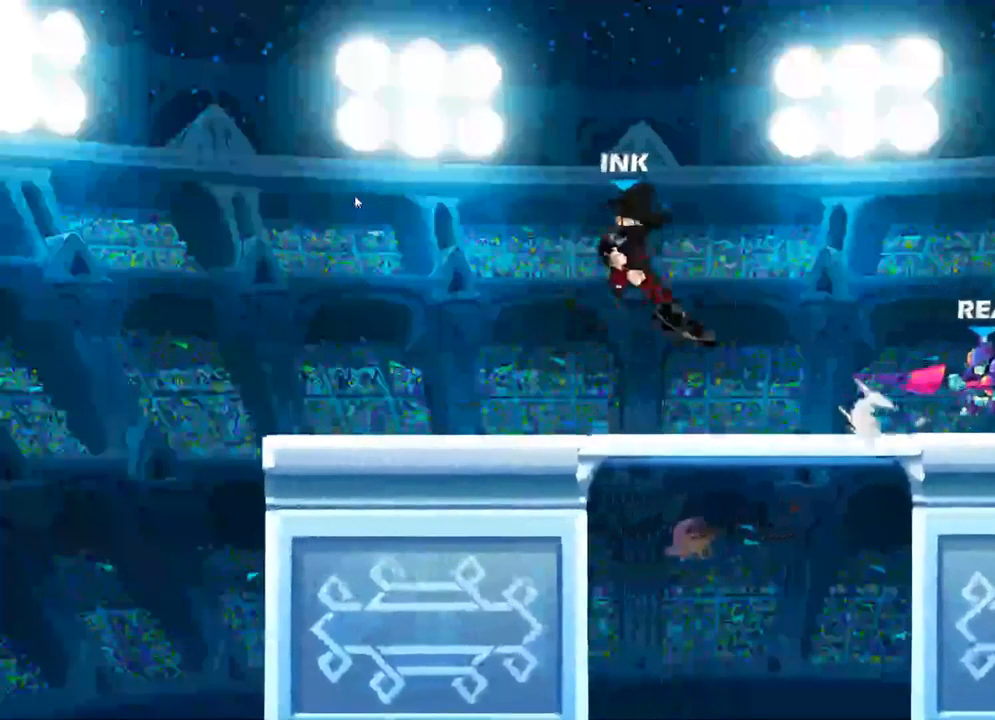
{"dt_ms": 500, "buttons": [], "left_stick": "center", "right_stick": "center", "events": [[34, "left_stick", "center"]]}
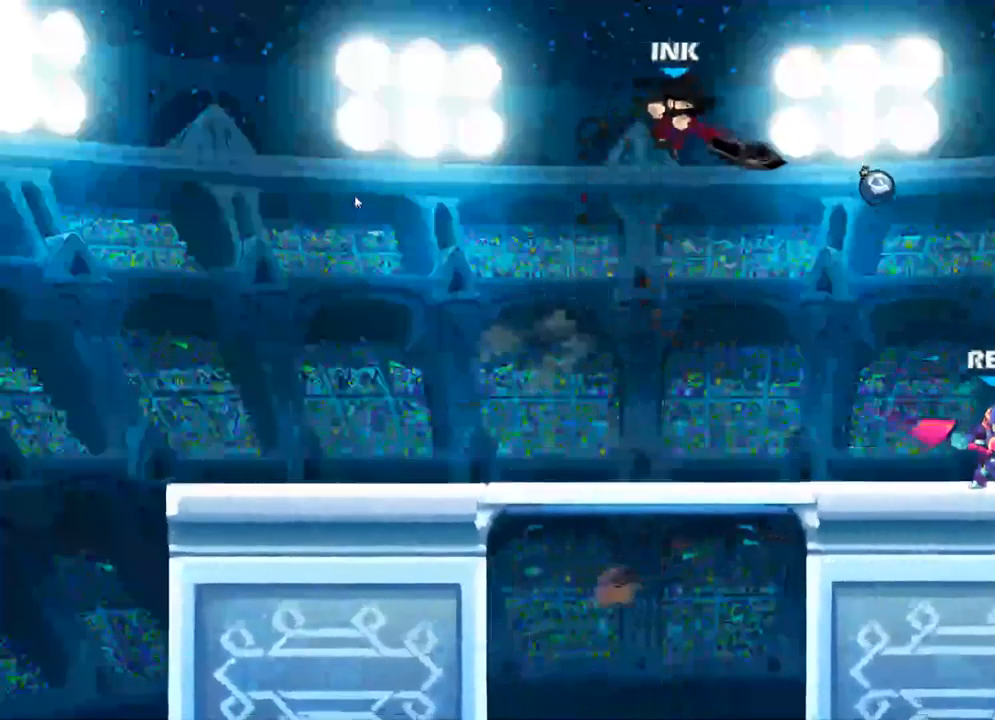
{"dt_ms": 500, "buttons": [], "left_stick": "down-right", "right_stick": "center", "events": [[84, "left_stick", "right"], [134, "R2", "down"], [250, "R2", "up"], [284, "left_stick", "down-left"], [334, "left_stick", "left"], [484, "left_stick", "down-right"]]}
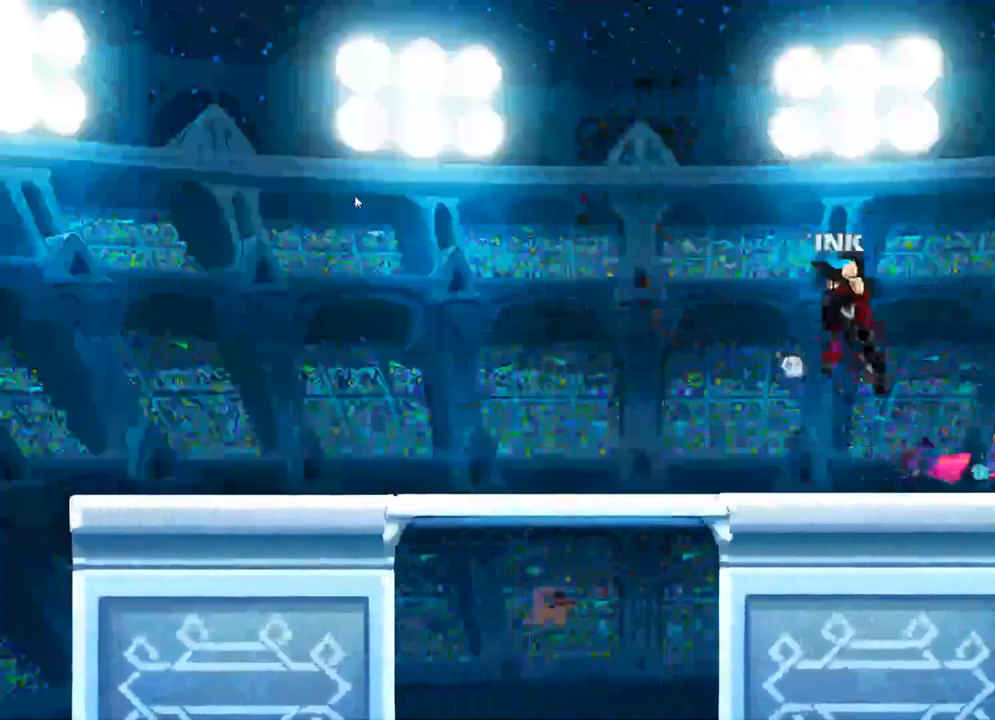
{"dt_ms": 500, "buttons": [], "left_stick": "center", "right_stick": "center", "events": [[50, "left_stick", "center"], [84, "X", "down"], [234, "X", "up"]]}
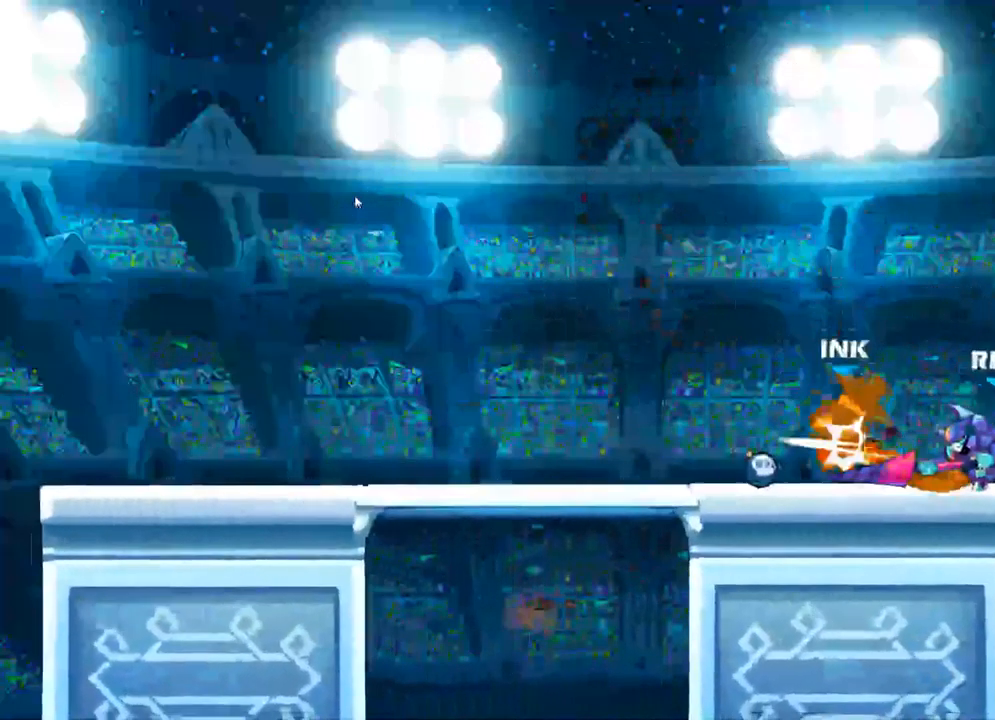
{"dt_ms": 484, "buttons": [], "left_stick": "left", "right_stick": "center", "events": [[350, "left_stick", "left"]]}
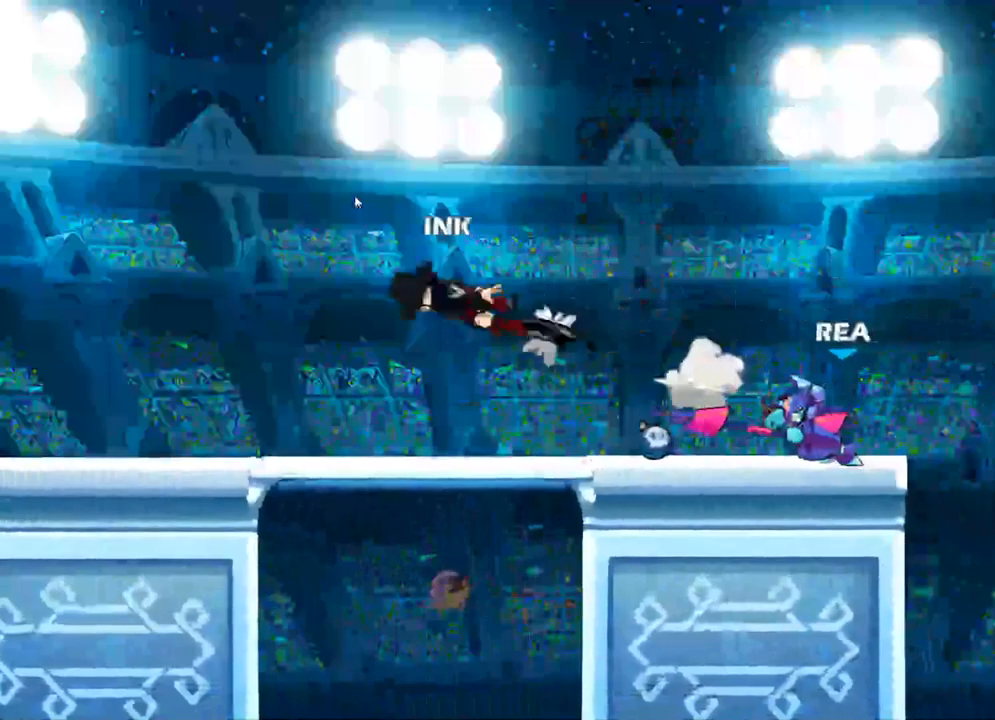
{"dt_ms": 500, "buttons": [], "left_stick": "left", "right_stick": "center", "events": [[100, "R2", "down"], [217, "R2", "up"], [350, "Y", "down"], [500, "Y", "up"]]}
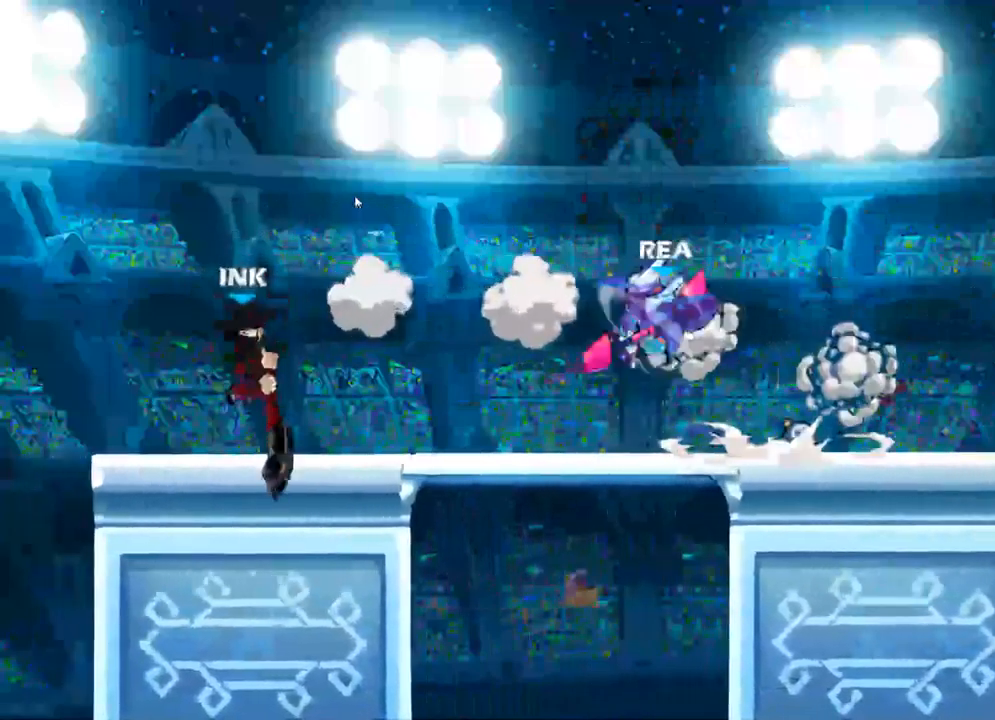
{"dt_ms": 500, "buttons": [], "left_stick": "center", "right_stick": "center", "events": [[17, "L2", "down"], [67, "L2", "up"], [67, "left_stick", "center"]]}
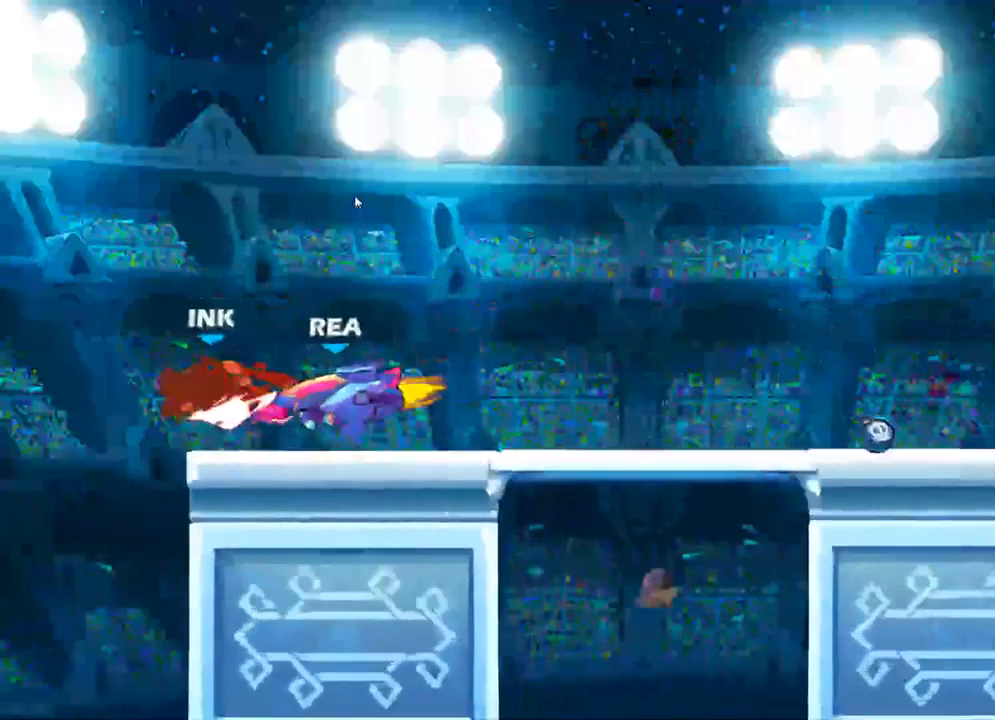
{"dt_ms": 500, "buttons": [], "left_stick": "right", "right_stick": "center", "events": [[500, "left_stick", "right"]]}
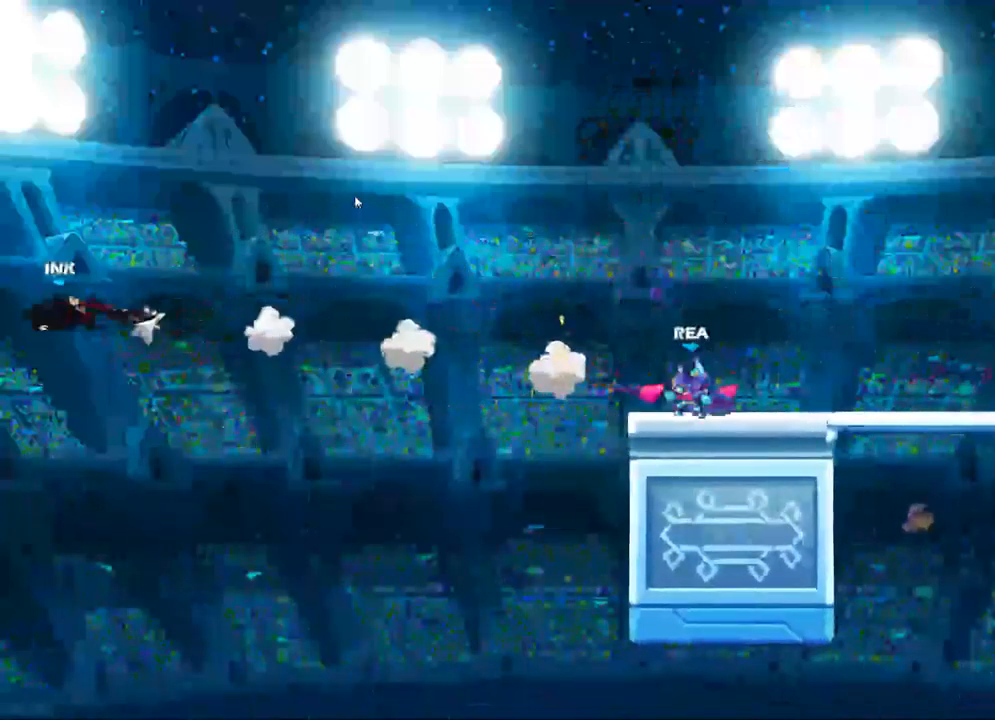
{"dt_ms": 1000, "buttons": [], "left_stick": "center", "right_stick": "center"}
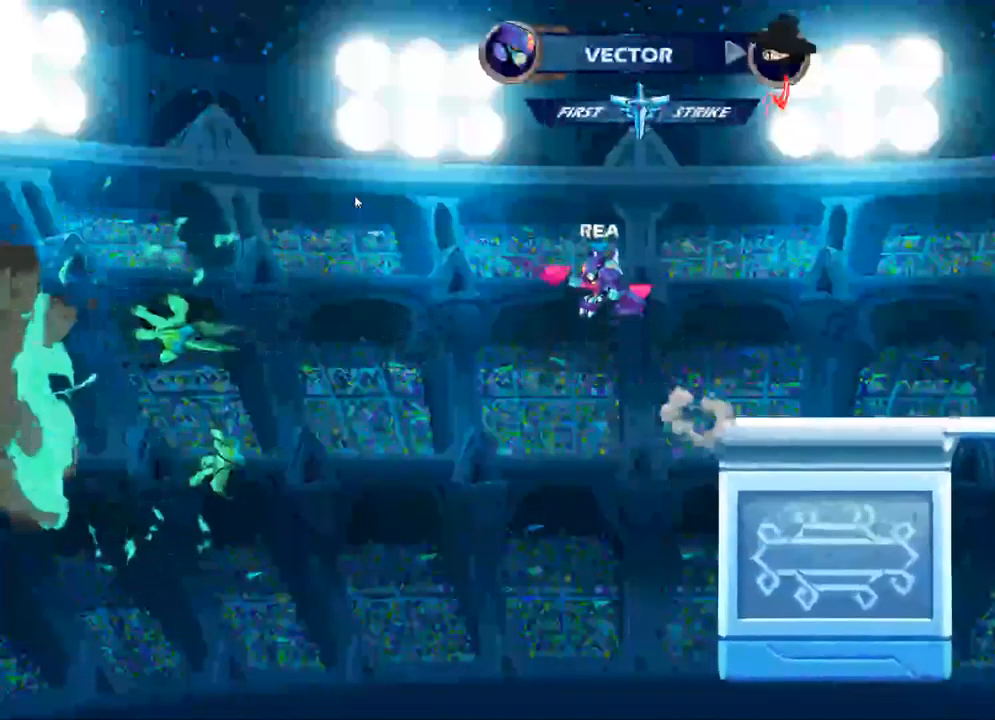
{"dt_ms": 500, "buttons": [], "left_stick": "right", "right_stick": "center", "events": [[17, "left_stick", "right"]]}
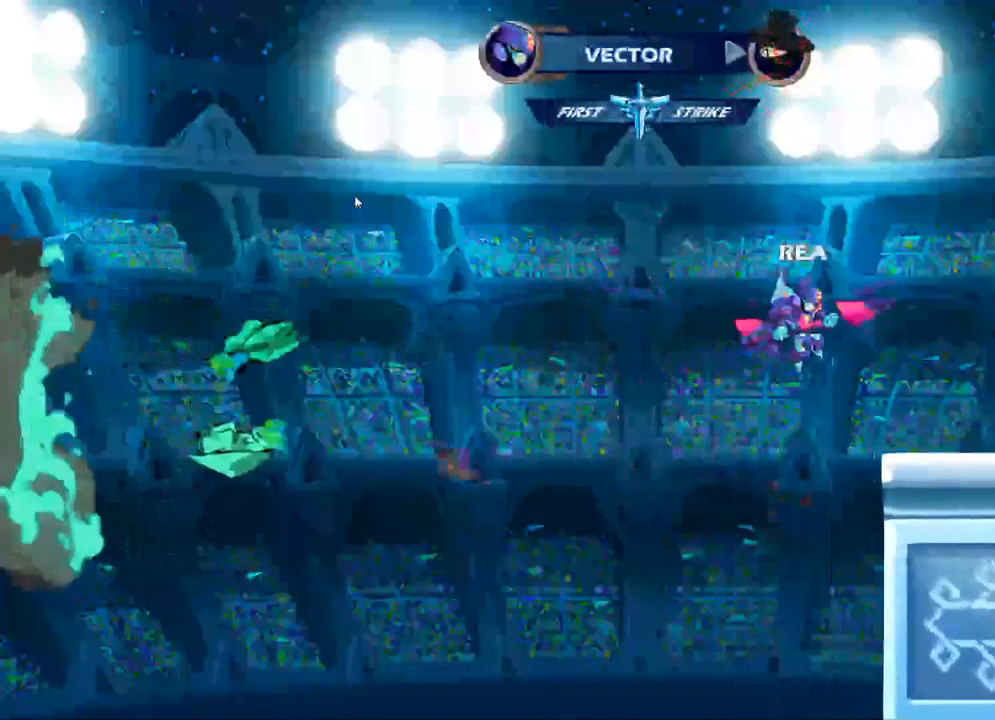
{"dt_ms": 500, "buttons": [], "left_stick": "down-right", "right_stick": "center", "events": [[150, "A", "down"], [217, "A", "up"], [483, "left_stick", "down-right"]]}
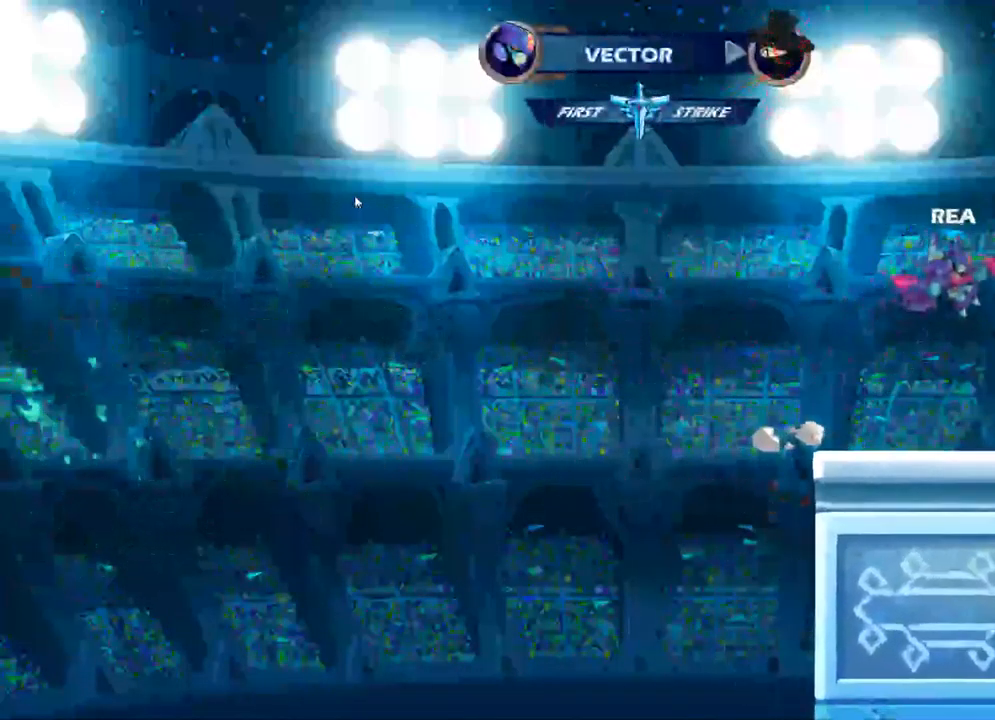
{"dt_ms": 500, "buttons": ["R1"], "left_stick": "right", "right_stick": "center"}
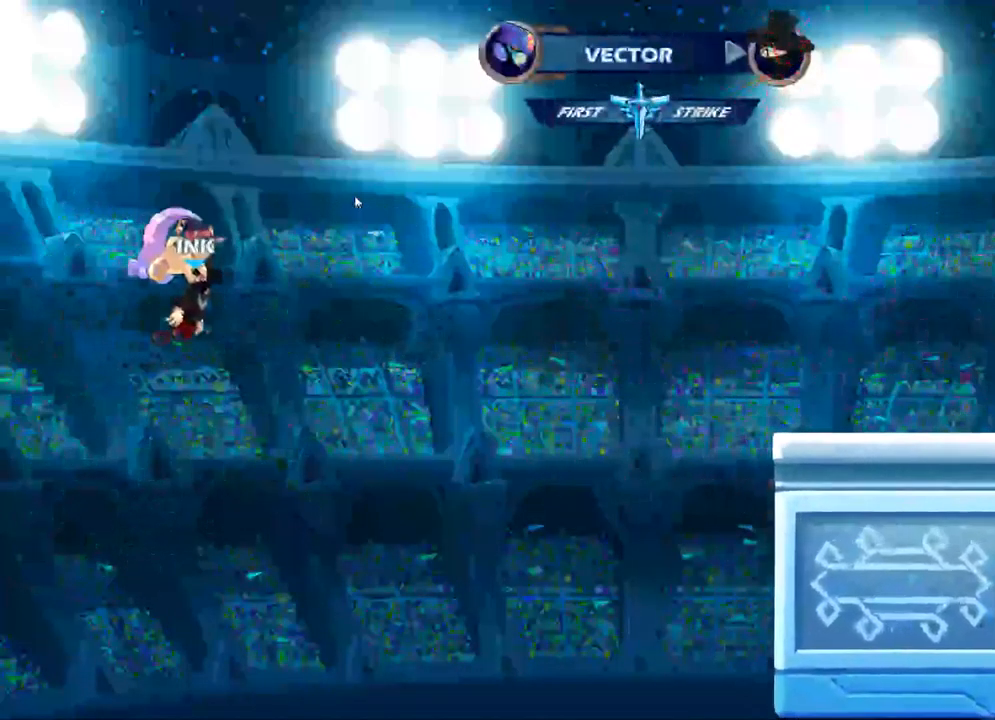
{"dt_ms": 500, "buttons": [], "left_stick": "center", "right_stick": "center", "events": [[67, "R1", "up"], [67, "left_stick", "center"]]}
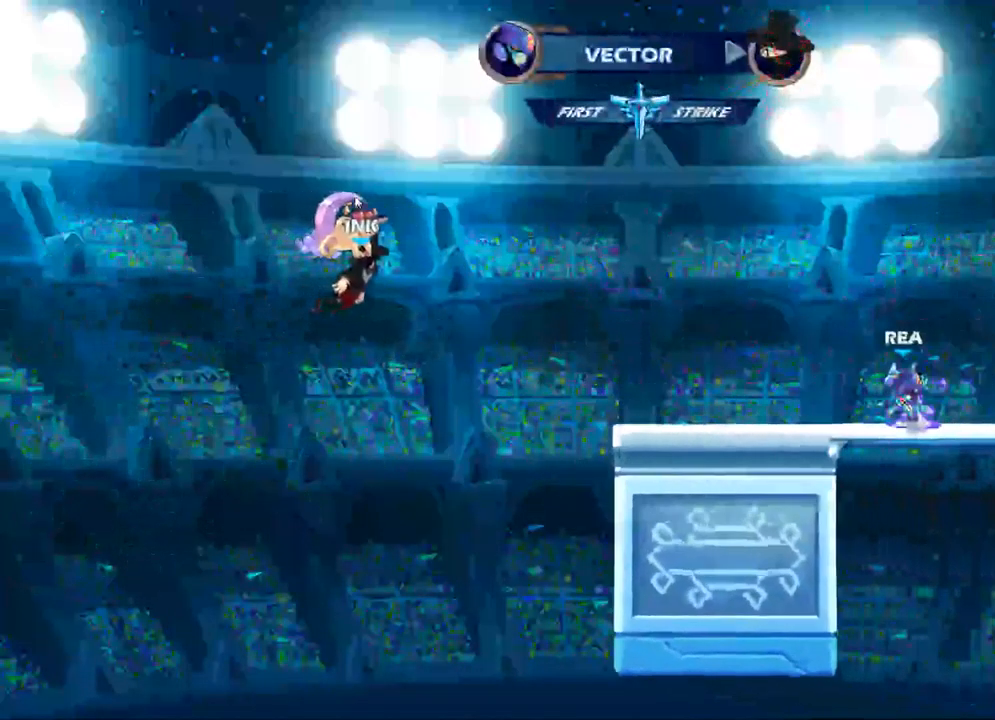
{"dt_ms": 500, "buttons": [], "left_stick": "right", "right_stick": "center", "events": [[33, "left_stick", "right"], [67, "R1", "down"], [117, "R1", "up"]]}
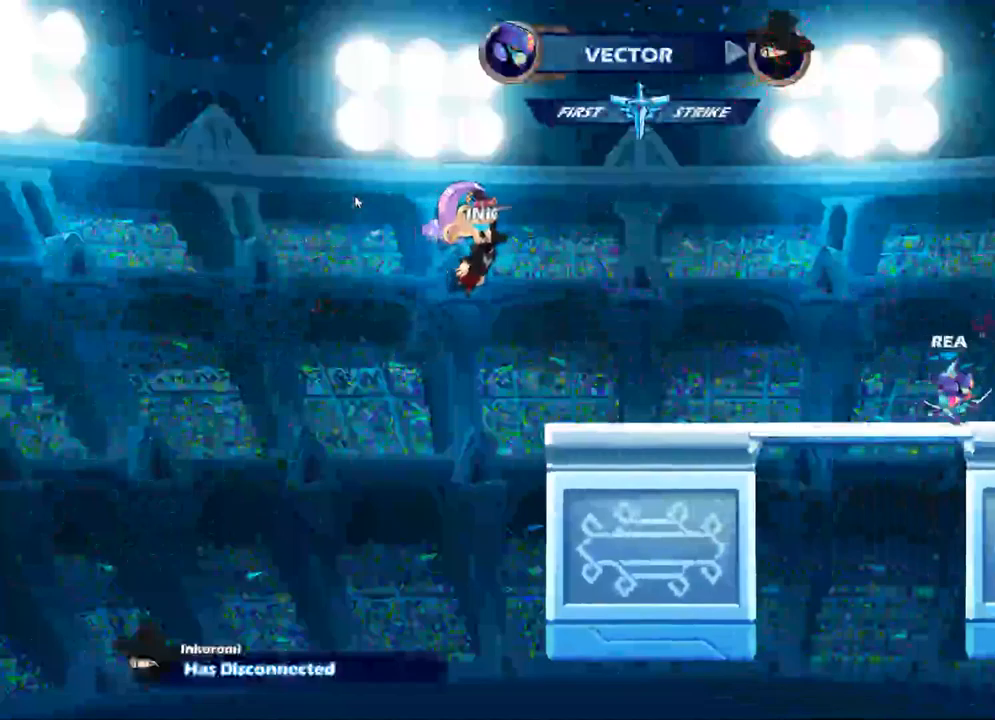
{"dt_ms": 1000, "buttons": [], "left_stick": "center", "right_stick": "center"}
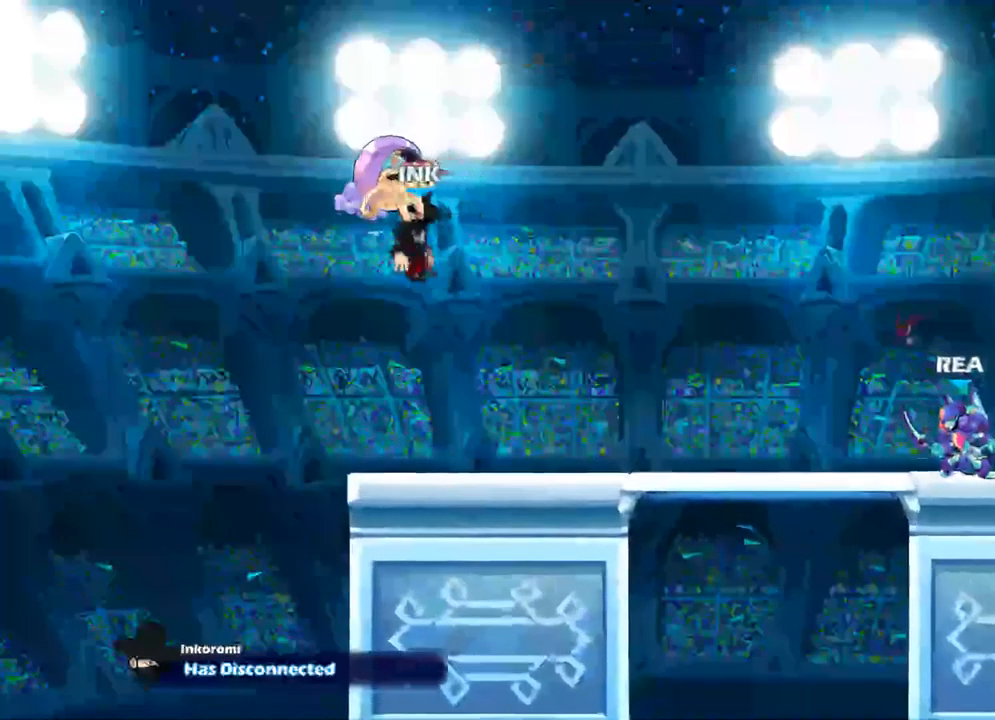
{"dt_ms": 500, "buttons": [], "left_stick": "center", "right_stick": "center"}
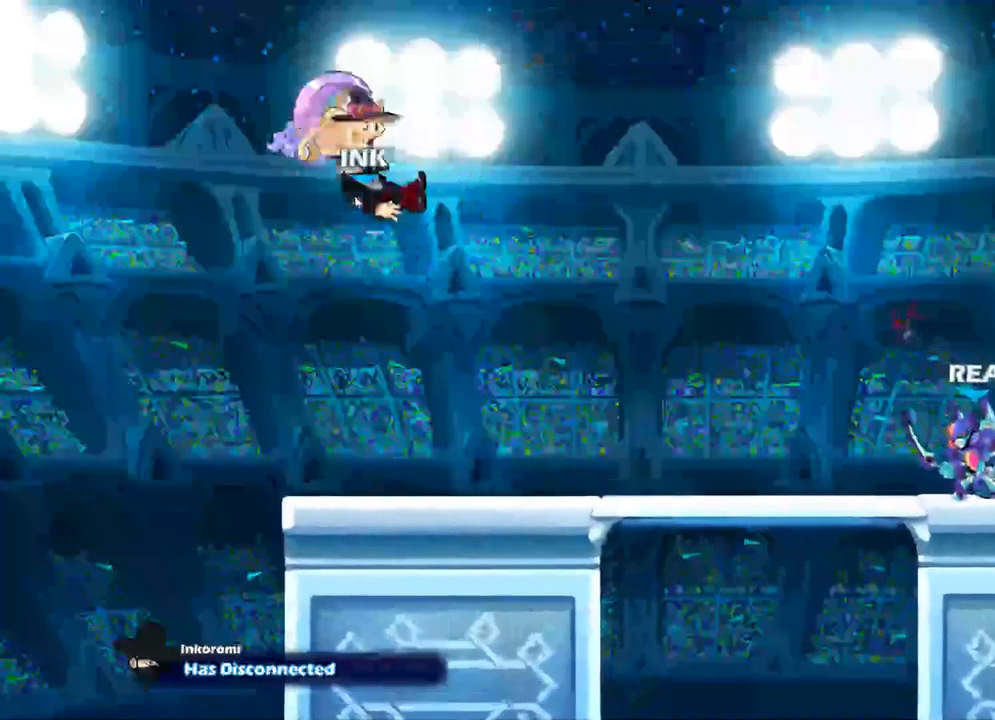
{"dt_ms": 500, "buttons": [], "left_stick": "center", "right_stick": "center", "events": []}
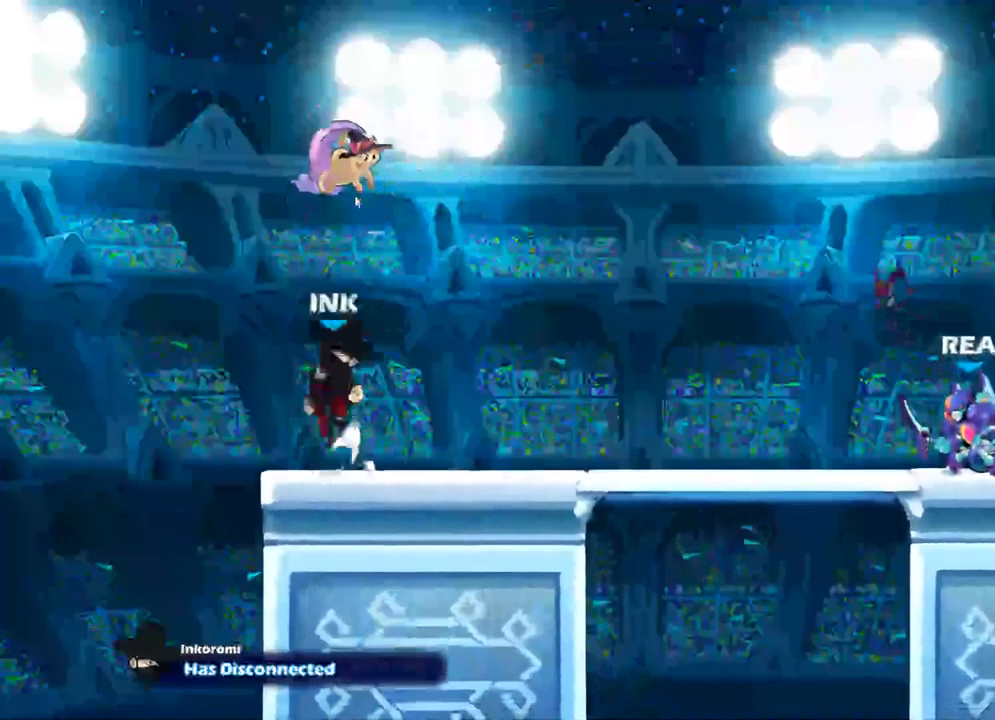
{"dt_ms": 500, "buttons": [], "left_stick": "center", "right_stick": "center", "events": []}
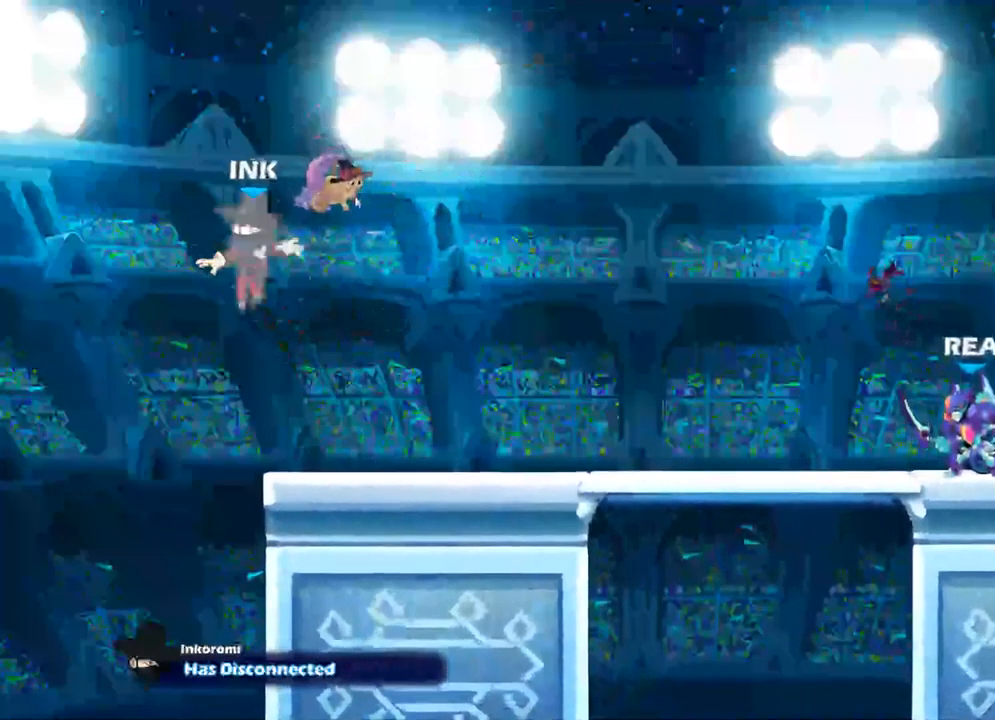
{"dt_ms": 500, "buttons": [], "left_stick": "center", "right_stick": "center", "events": []}
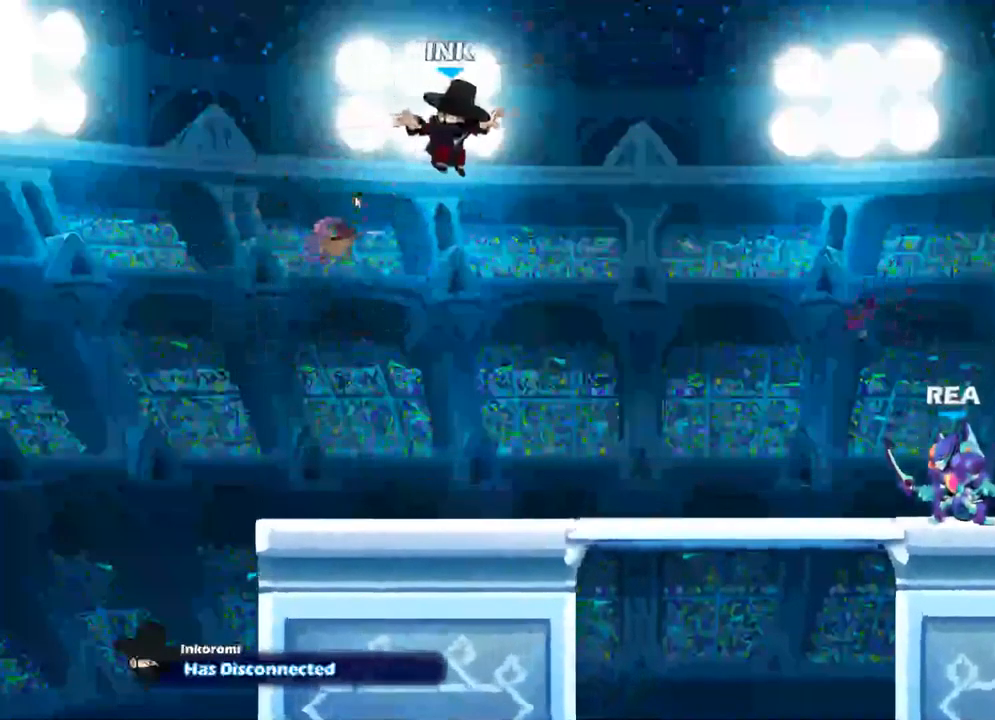
{"dt_ms": 500, "buttons": [], "left_stick": "center", "right_stick": "center", "events": []}
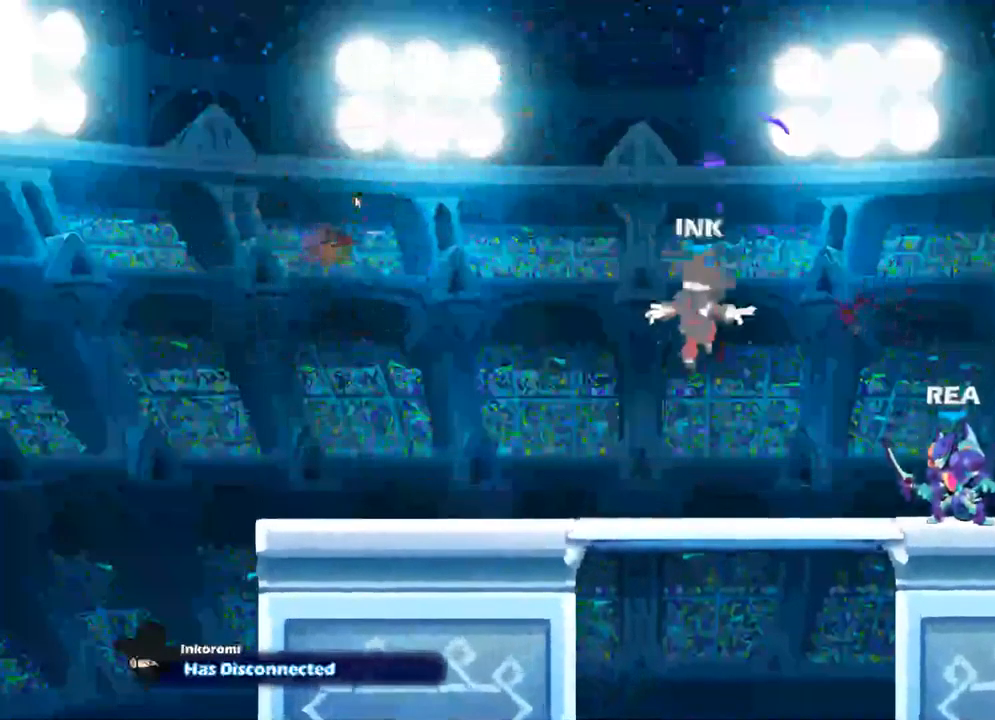
{"dt_ms": 500, "buttons": [], "left_stick": "left", "right_stick": "center", "events": [[84, "left_stick", "right"], [384, "left_stick", "center"], [450, "left_stick", "left"]]}
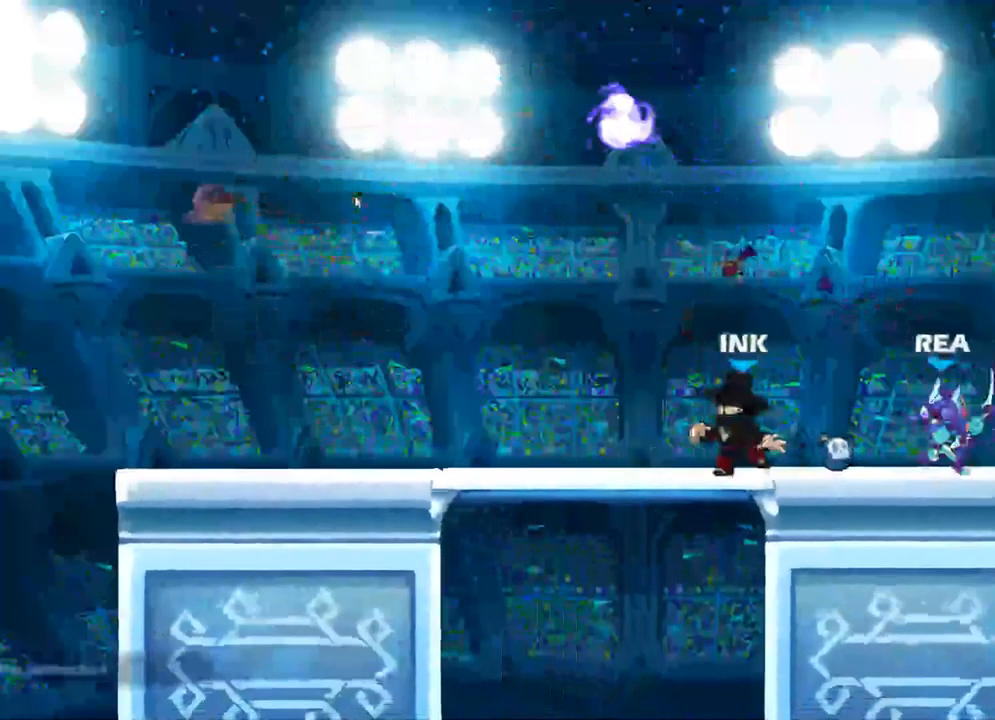
{"dt_ms": 500, "buttons": [], "left_stick": "center", "right_stick": "center", "events": [[100, "left_stick", "center"], [234, "left_stick", "left"], [450, "left_stick", "center"]]}
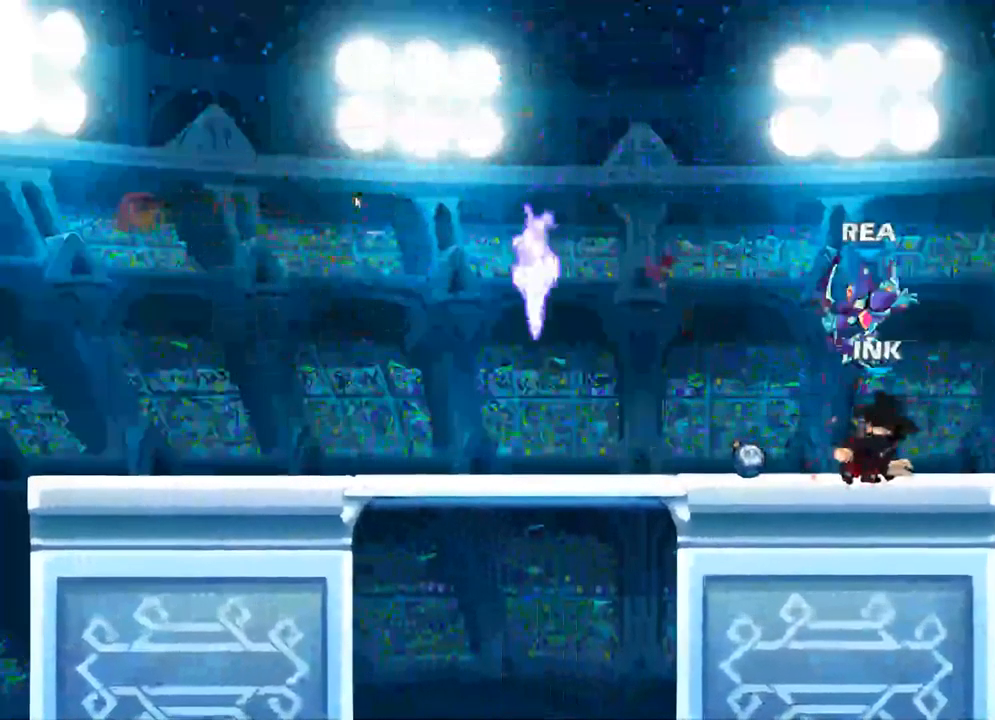
{"dt_ms": 500, "buttons": [], "left_stick": "center", "right_stick": "center", "events": [[217, "A", "down"], [417, "A", "up"]]}
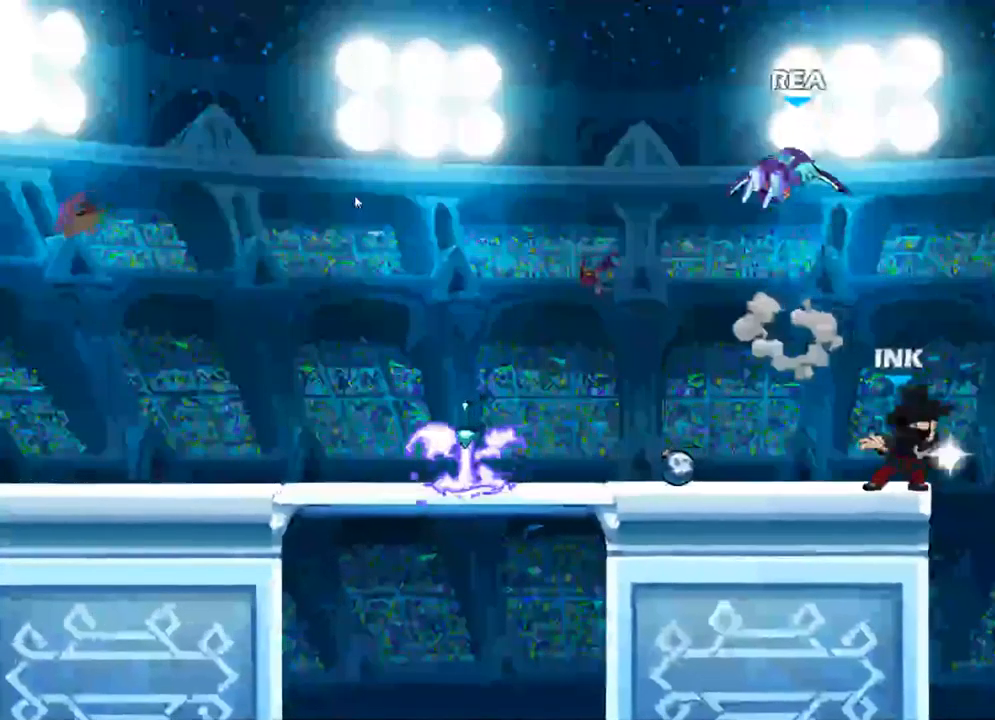
{"dt_ms": 516, "buttons": [], "left_stick": "down", "right_stick": "center", "events": [[350, "left_stick", "left"], [500, "left_stick", "down"]]}